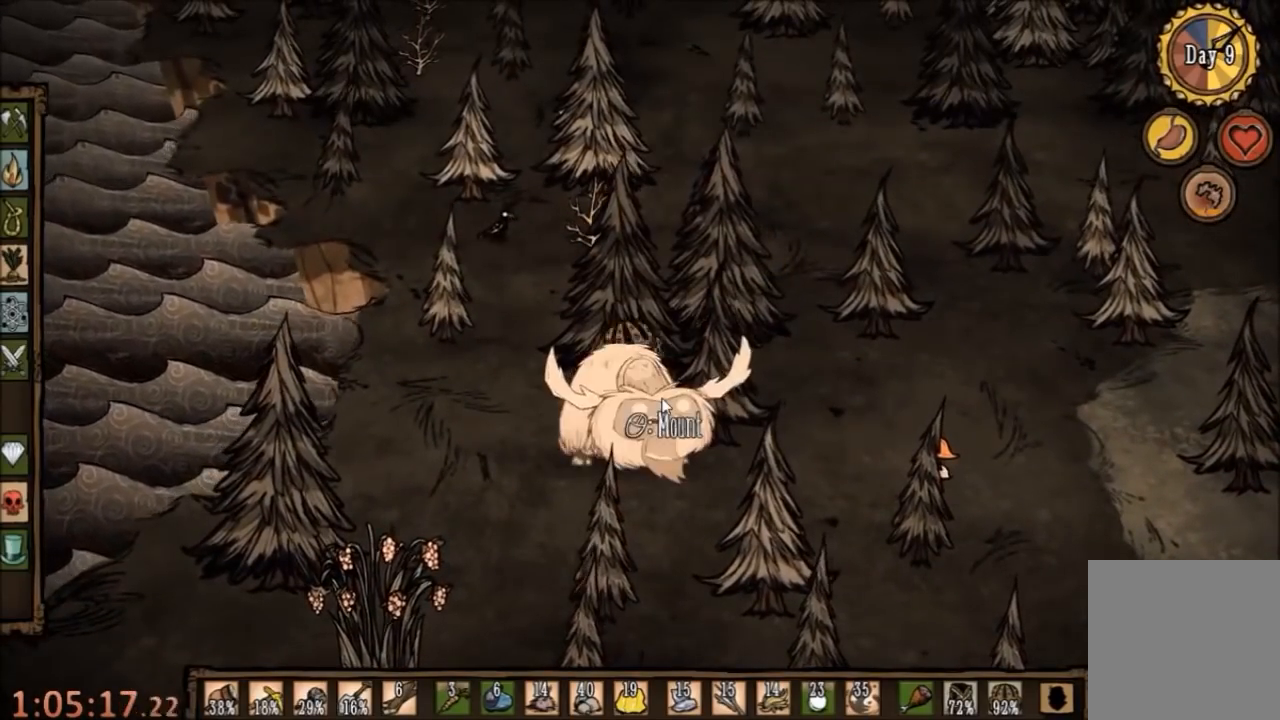
Gameplay with keyboard and mouse; each line is a JSON object with the keys and mouse buttons held at the frame after it. "events" lists presses ("down") and releases ("up") of "1", "2", "3", "4", "5", "a", "c", "ctrl", "d", "e", "f", "q", "r", "s", "shift", "space", "tab", "v", "w", "x", "z", "mouse_left" and "mouse_right" between this image and that frame as [ms after this image, input, new state], when the widget could be followed in between. "mouse_left", "mouse_right" = the "left", "right" buttons of the "mouse" list. No other keys are recorded. Mouse movement is not recorded.
{"keys": [], "mouse": [], "events": [[34, "mouse_right", "down"], [134, "mouse_right", "up"], [234, "mouse_right", "down"], [300, "mouse_right", "up"], [400, "mouse_right", "down"], [467, "mouse_right", "up"]]}
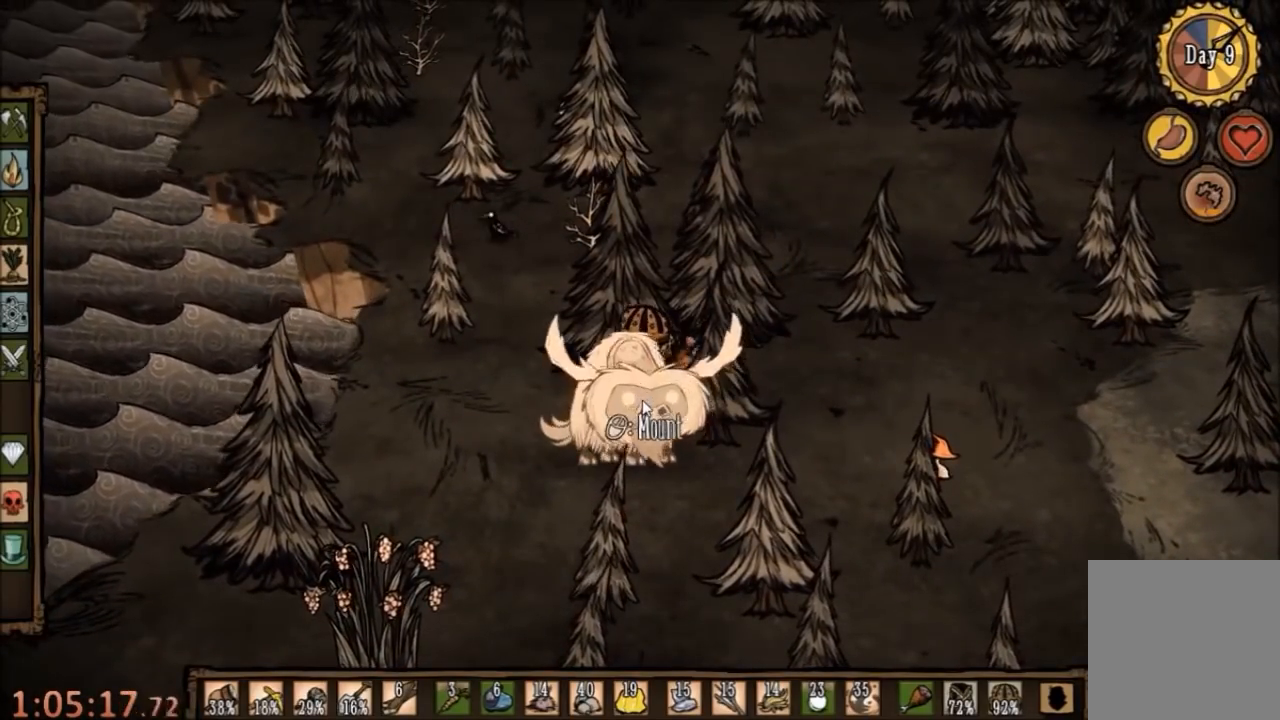
{"keys": [], "mouse": [], "events": [[67, "mouse_right", "down"], [134, "mouse_right", "up"], [234, "mouse_right", "down"], [300, "mouse_right", "up"], [400, "mouse_right", "down"], [467, "mouse_right", "up"]]}
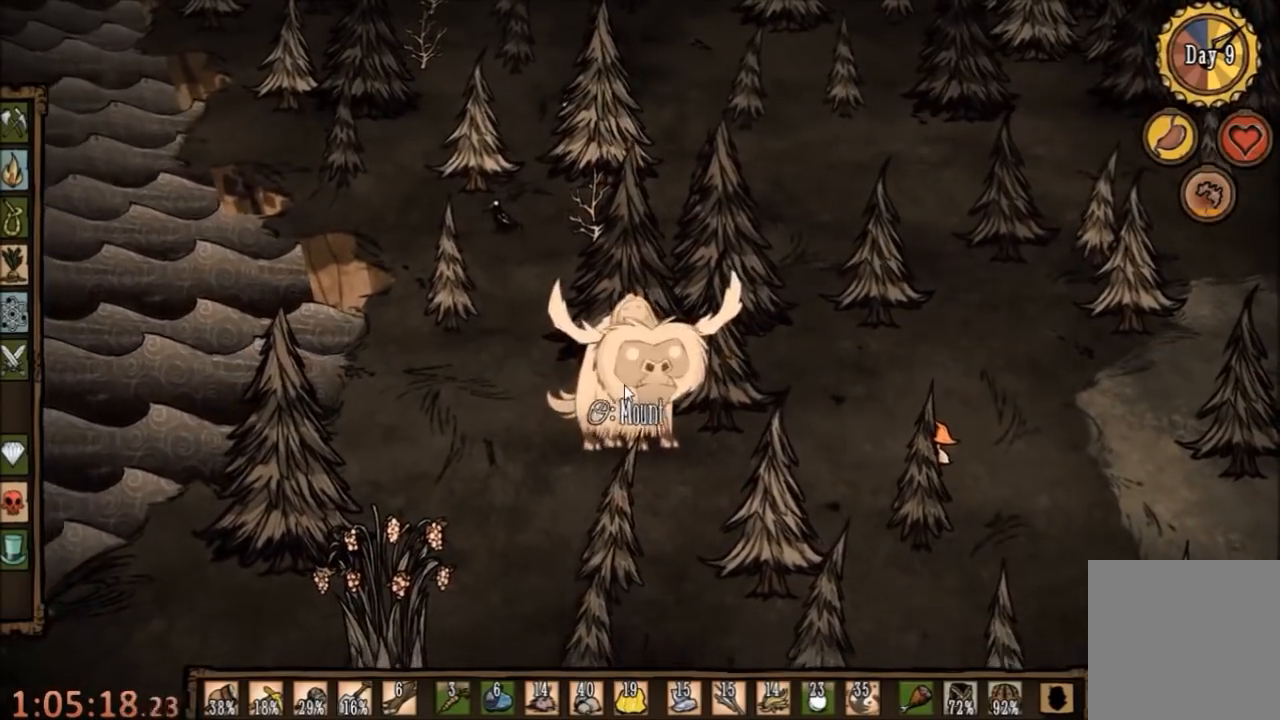
{"keys": [], "mouse": [], "events": [[34, "mouse_right", "down"], [134, "mouse_right", "up"]]}
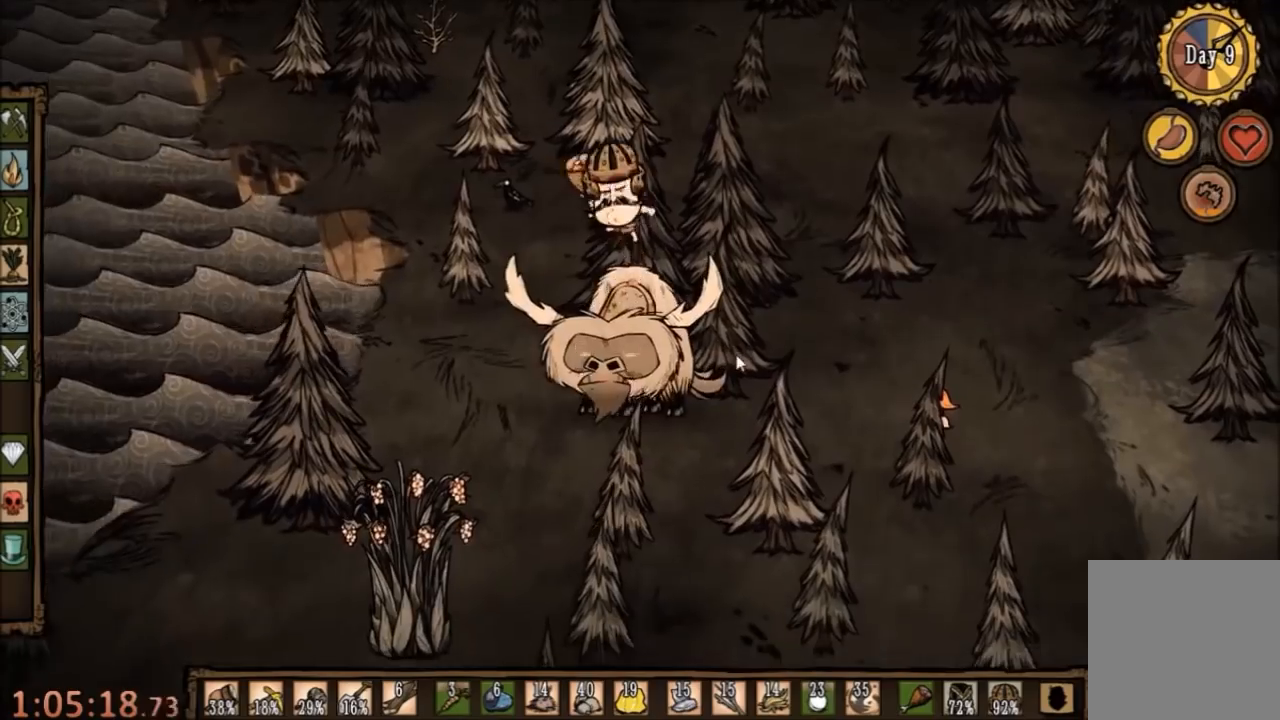
{"keys": ["d", "w"], "mouse": [], "events": [[134, "d", "down"], [167, "w", "down"]]}
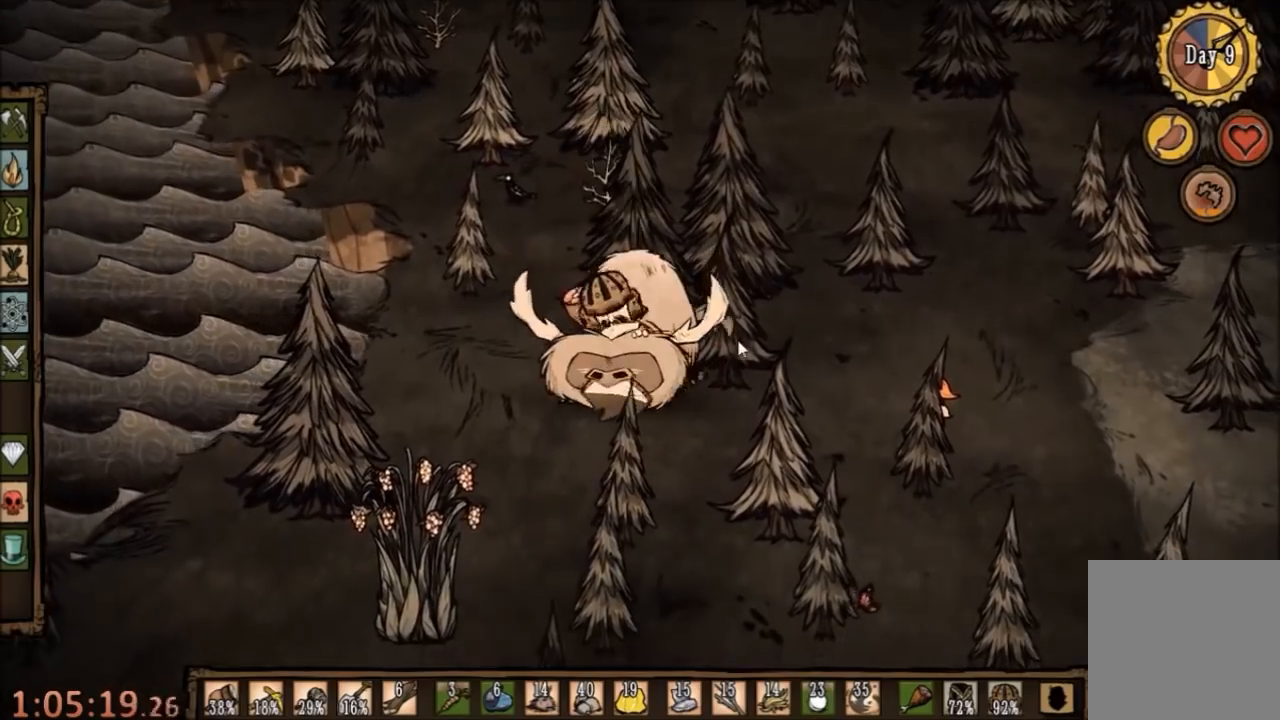
{"keys": ["d", "w"], "mouse": [], "events": []}
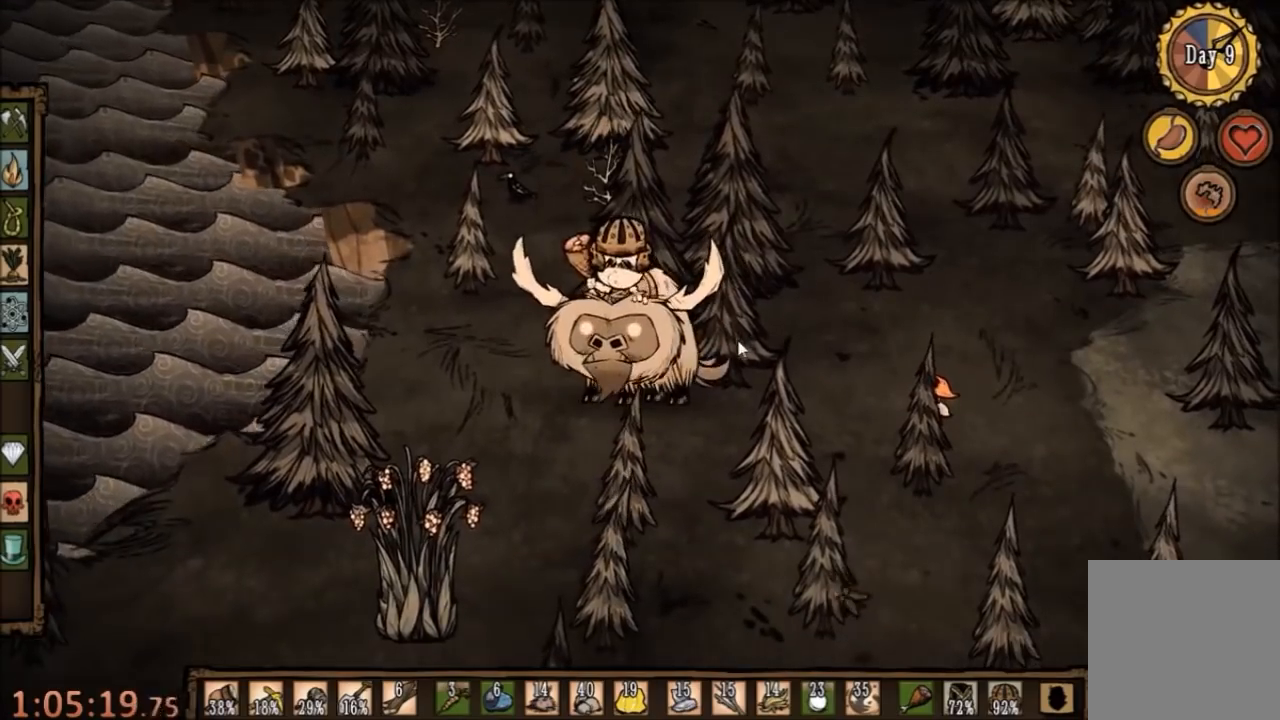
{"keys": ["w"], "mouse": [], "events": [[67, "d", "up"]]}
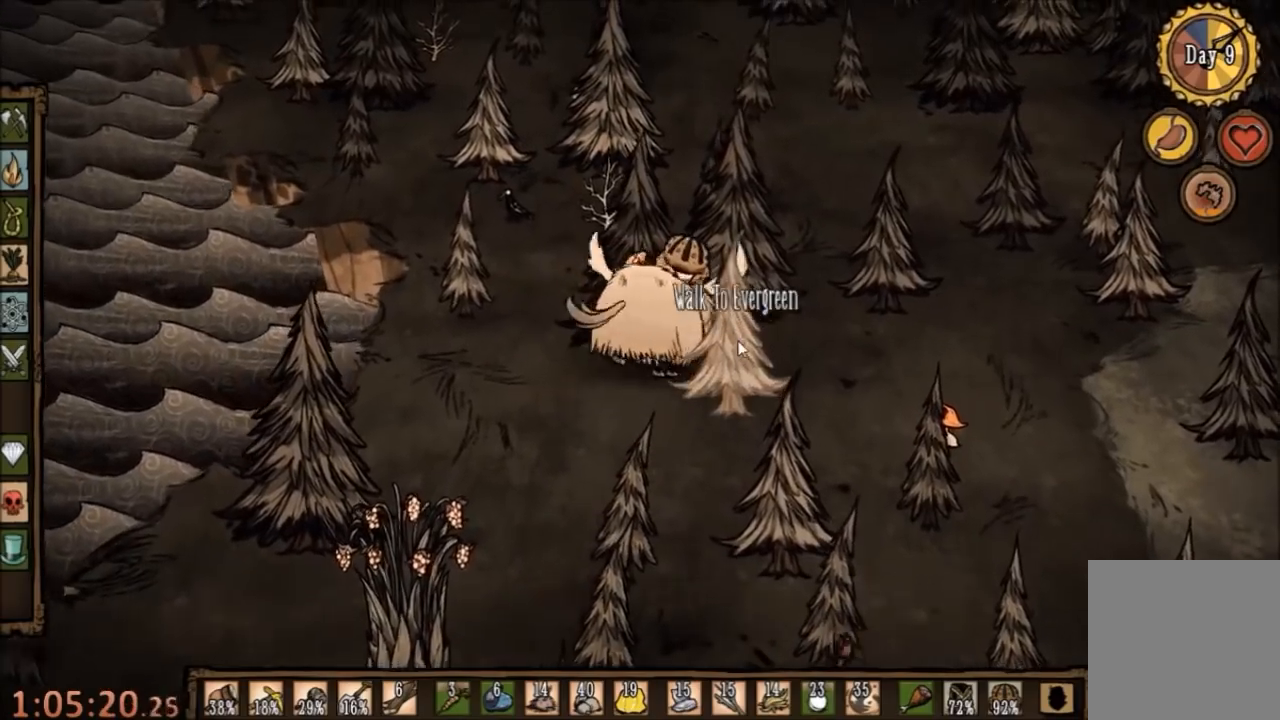
{"keys": ["w"], "mouse": [], "events": []}
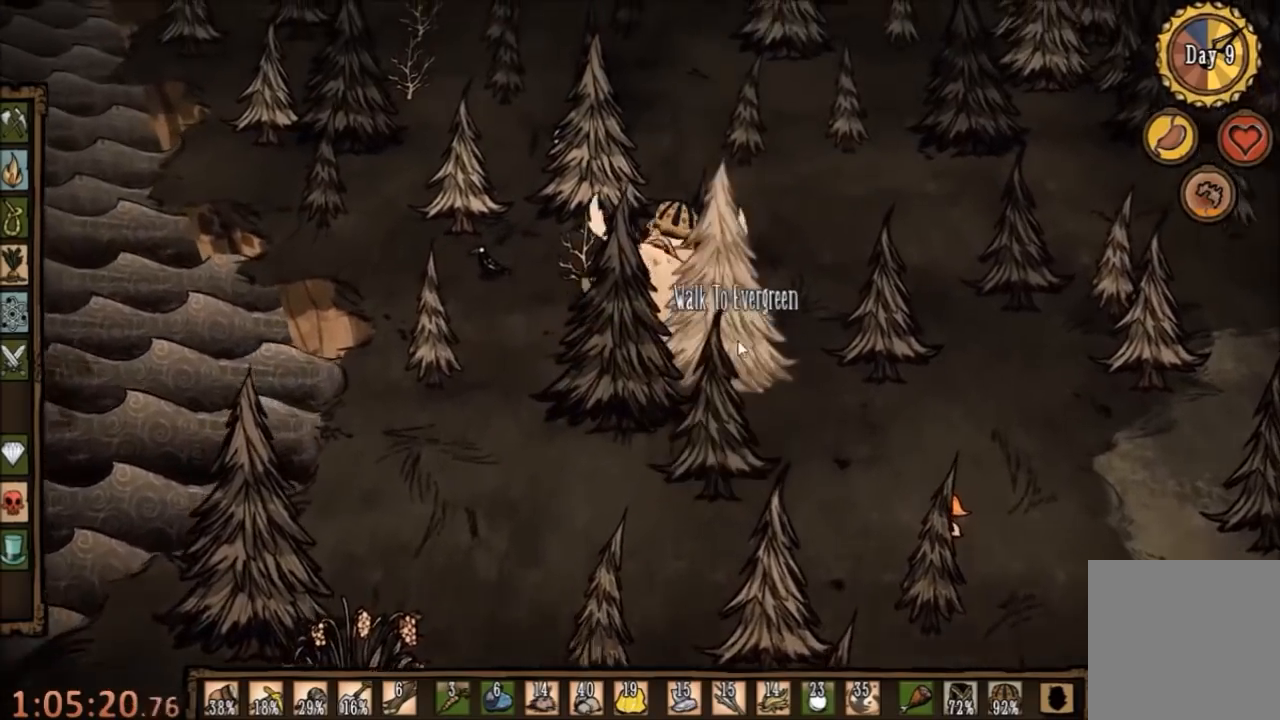
{"keys": ["w"], "mouse": [], "events": []}
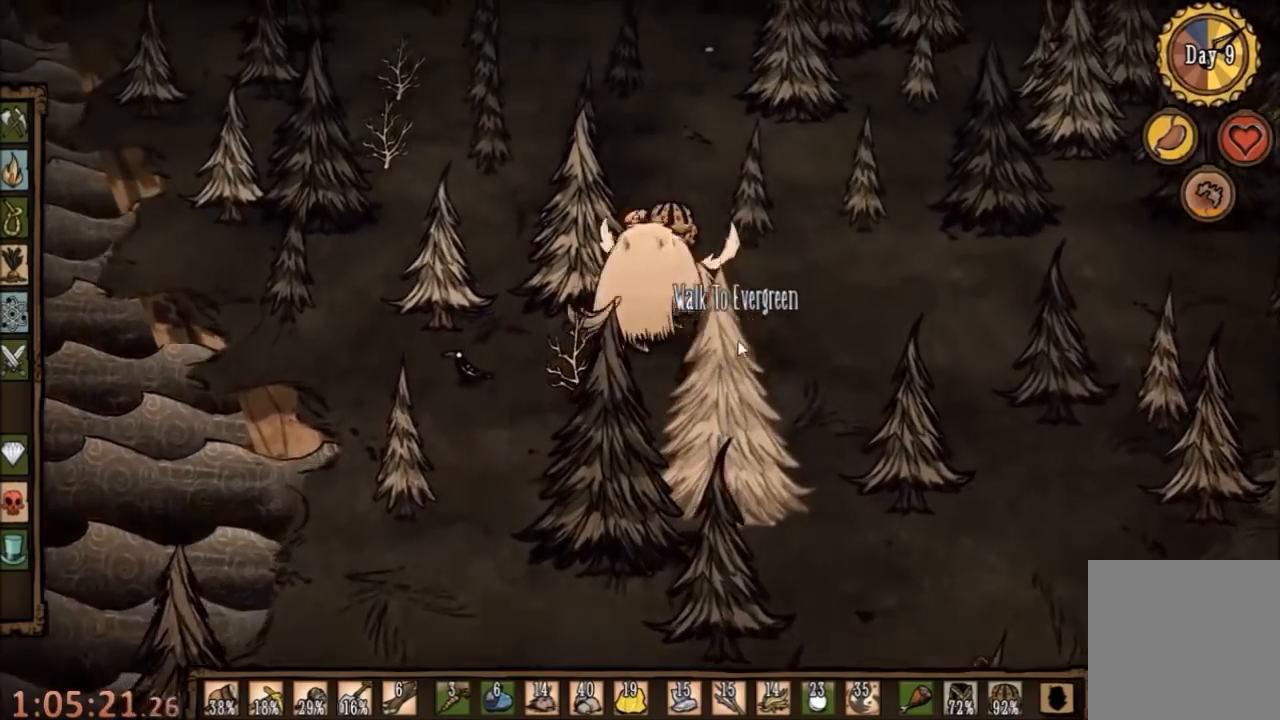
{"keys": ["w"], "mouse": [], "events": []}
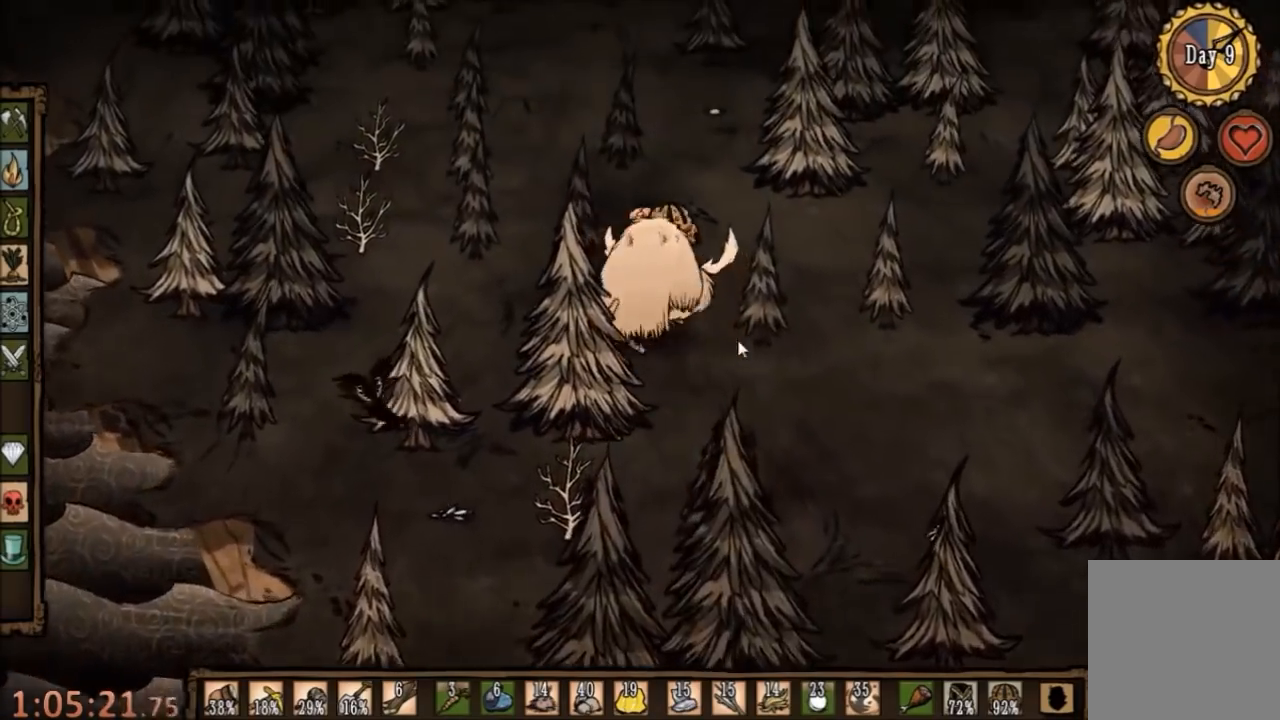
{"keys": ["w"], "mouse": [], "events": []}
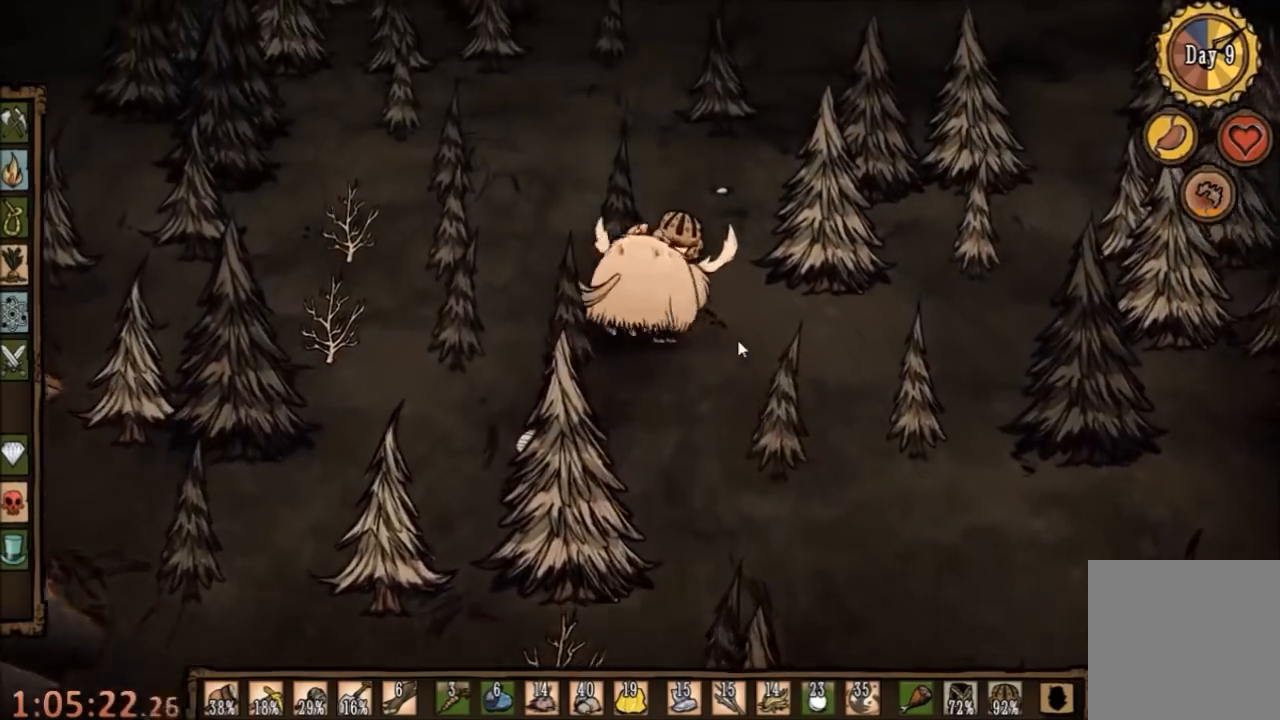
{"keys": ["a", "w"], "mouse": [], "events": [[500, "a", "down"]]}
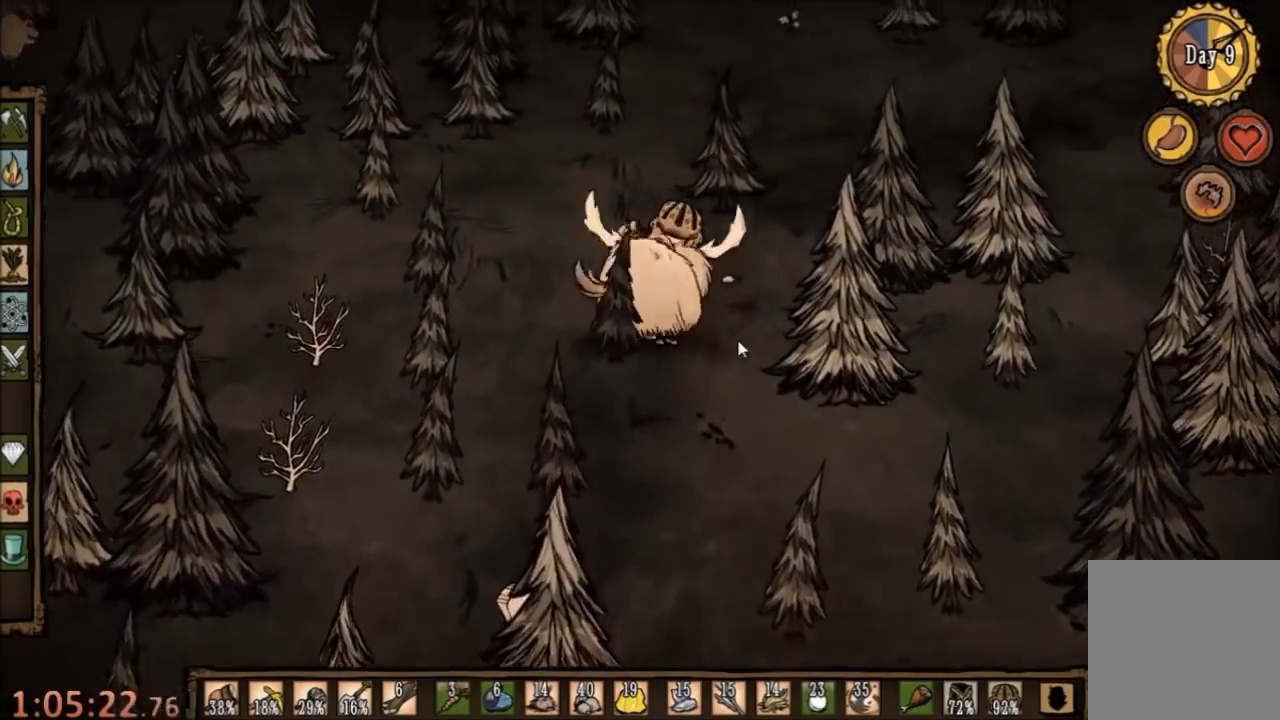
{"keys": ["a", "w"], "mouse": [], "events": []}
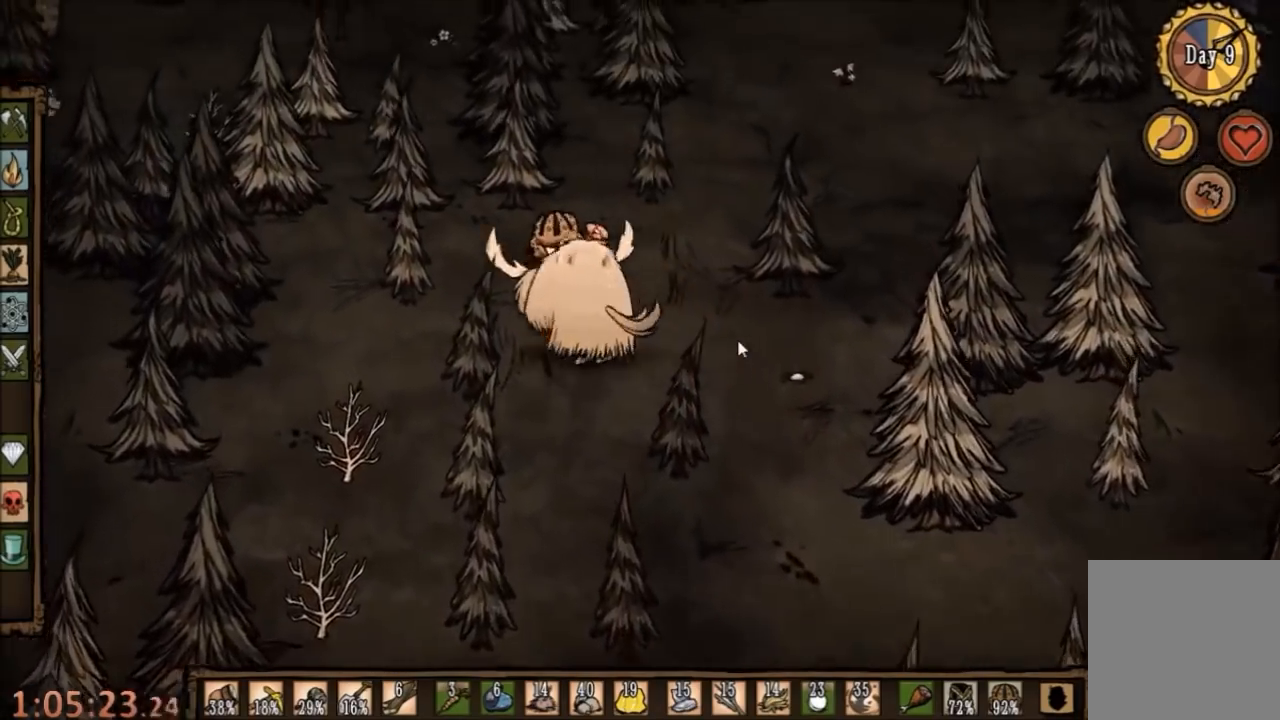
{"keys": ["w"], "mouse": [], "events": [[67, "e", "down"], [134, "a", "up"], [234, "e", "up"]]}
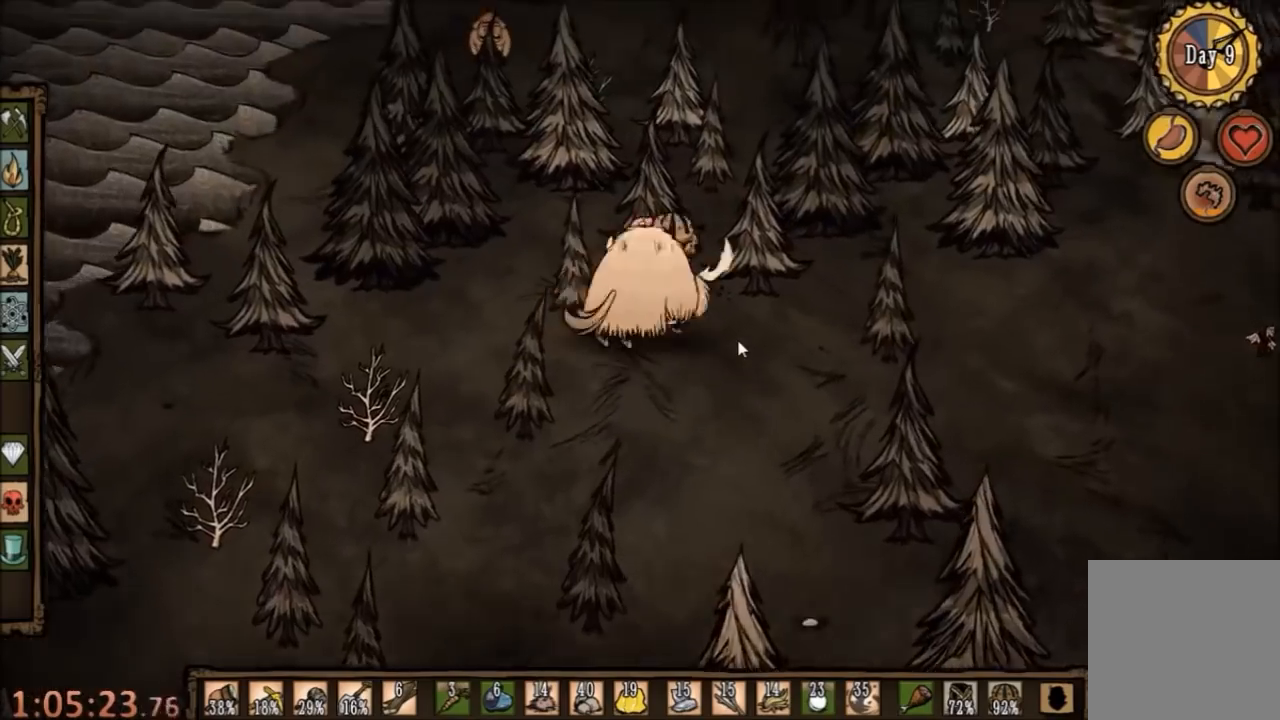
{"keys": ["w"], "mouse": [], "events": [[267, "q", "down"], [334, "q", "up"]]}
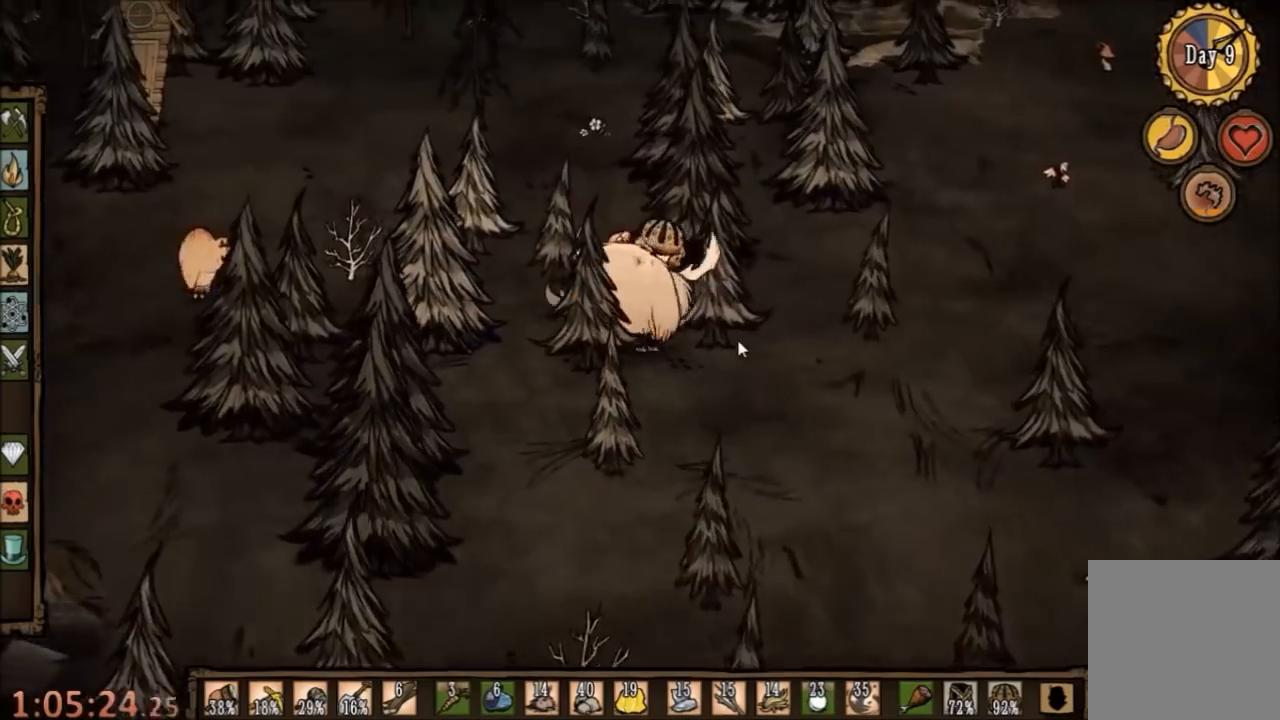
{"keys": ["w"], "mouse": [], "events": []}
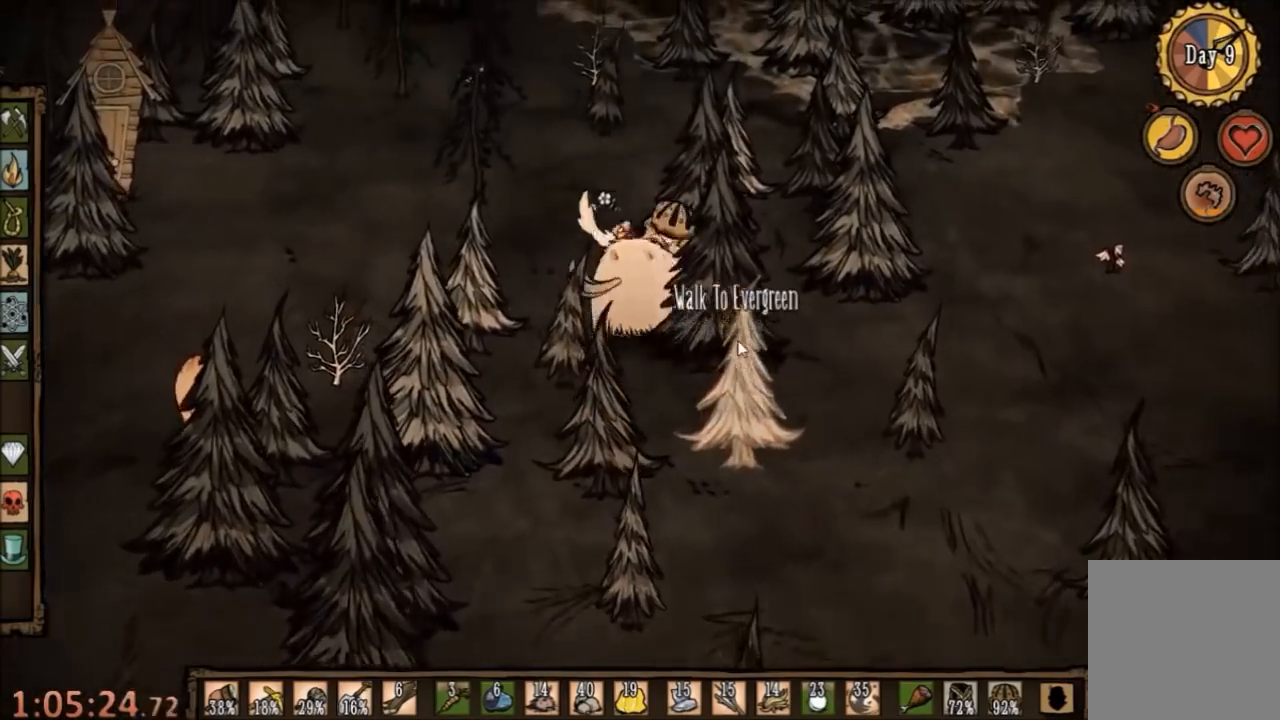
{"keys": ["w"], "mouse": [], "events": []}
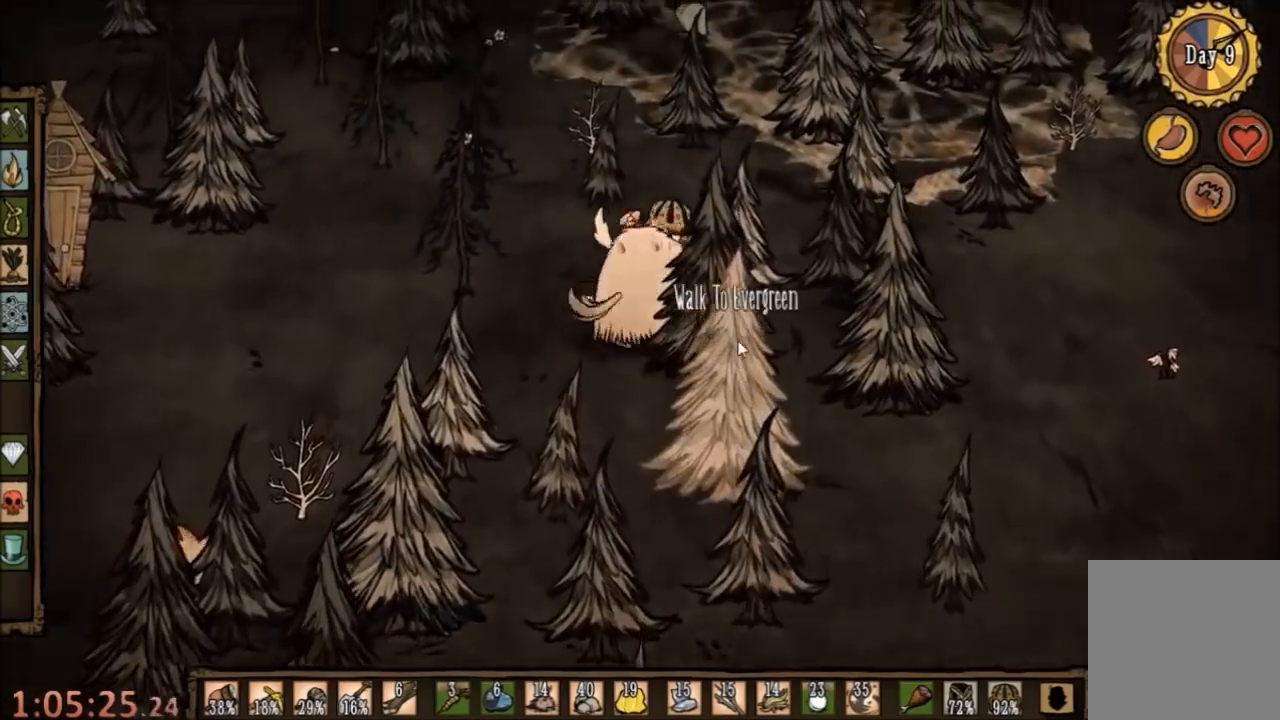
{"keys": ["w"], "mouse": [], "events": []}
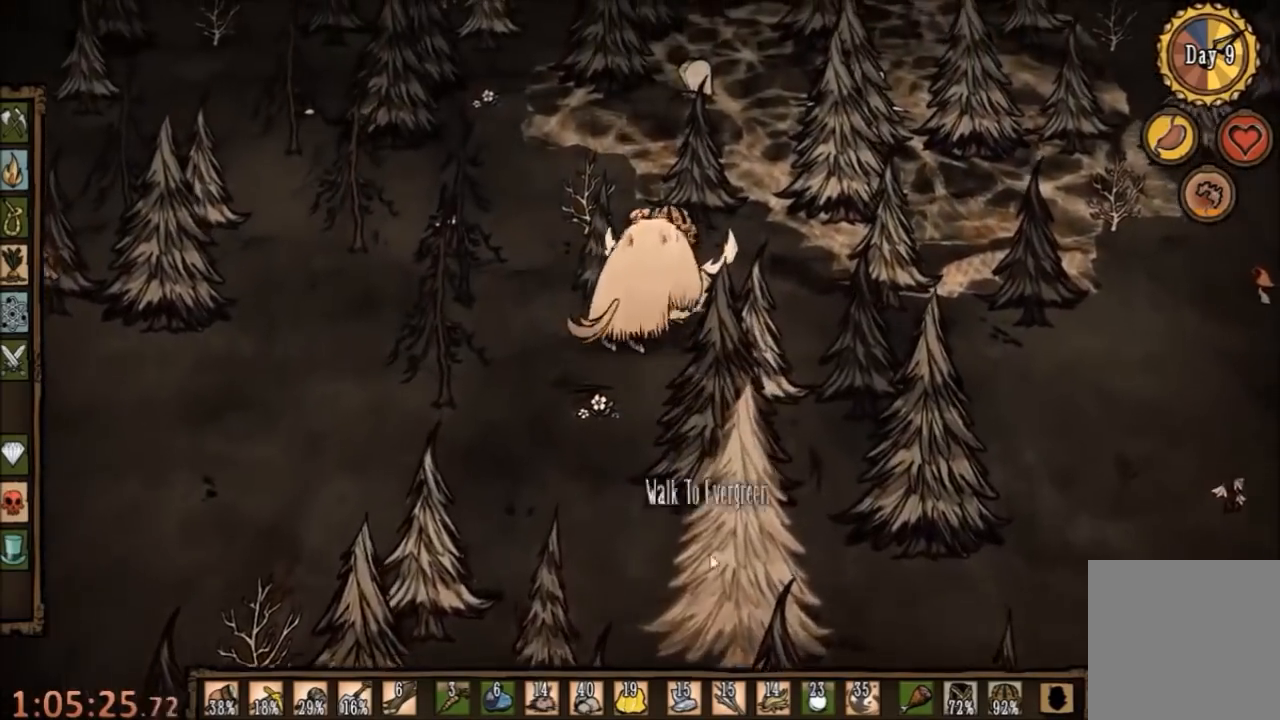
{"keys": ["a", "w"], "mouse": [], "events": [[100, "a", "down"]]}
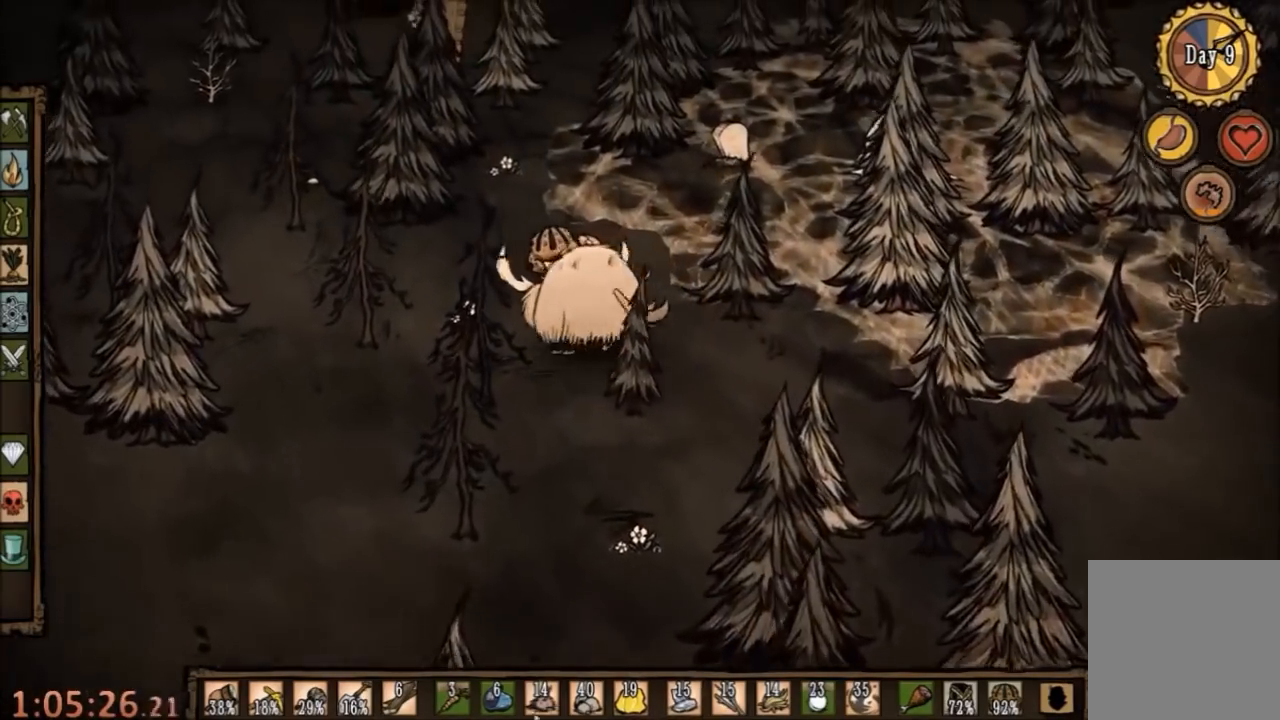
{"keys": ["a", "w"], "mouse": [], "events": []}
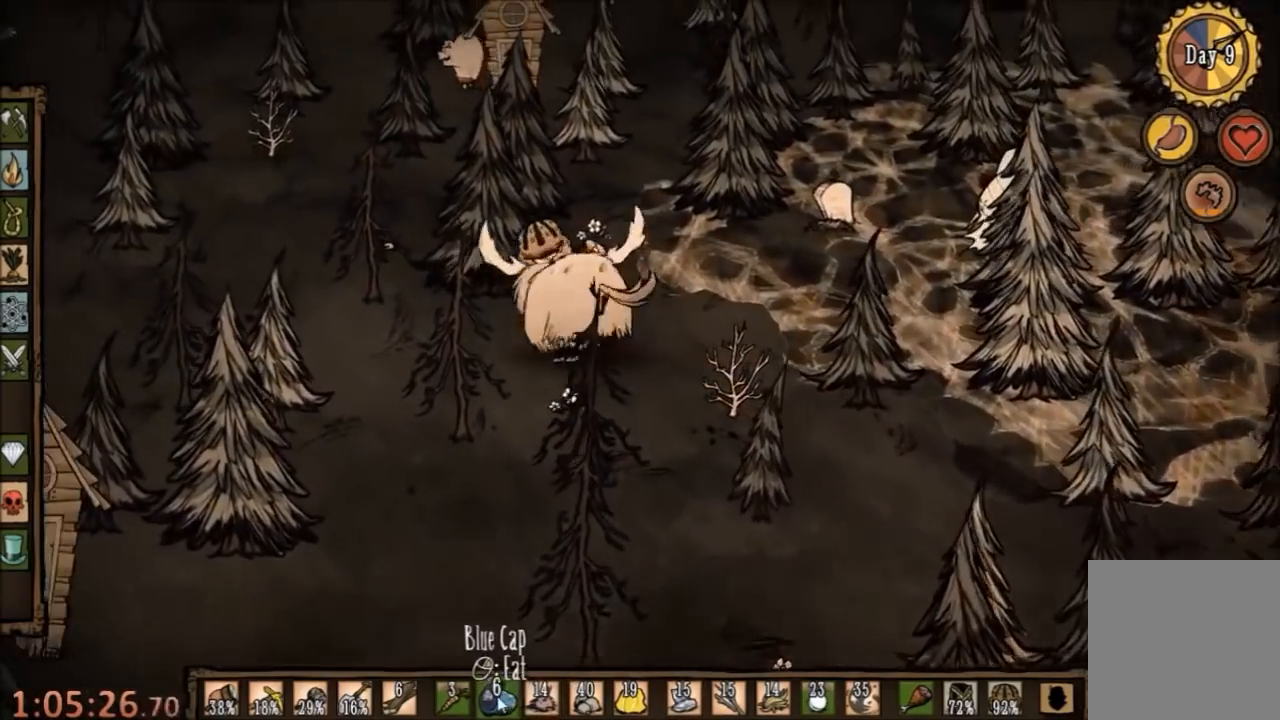
{"keys": ["a", "w"], "mouse": [], "events": [[67, "a", "up"], [67, "mouse_right", "down"], [167, "mouse_right", "up"], [200, "w", "up"], [467, "w", "down"], [500, "a", "down"]]}
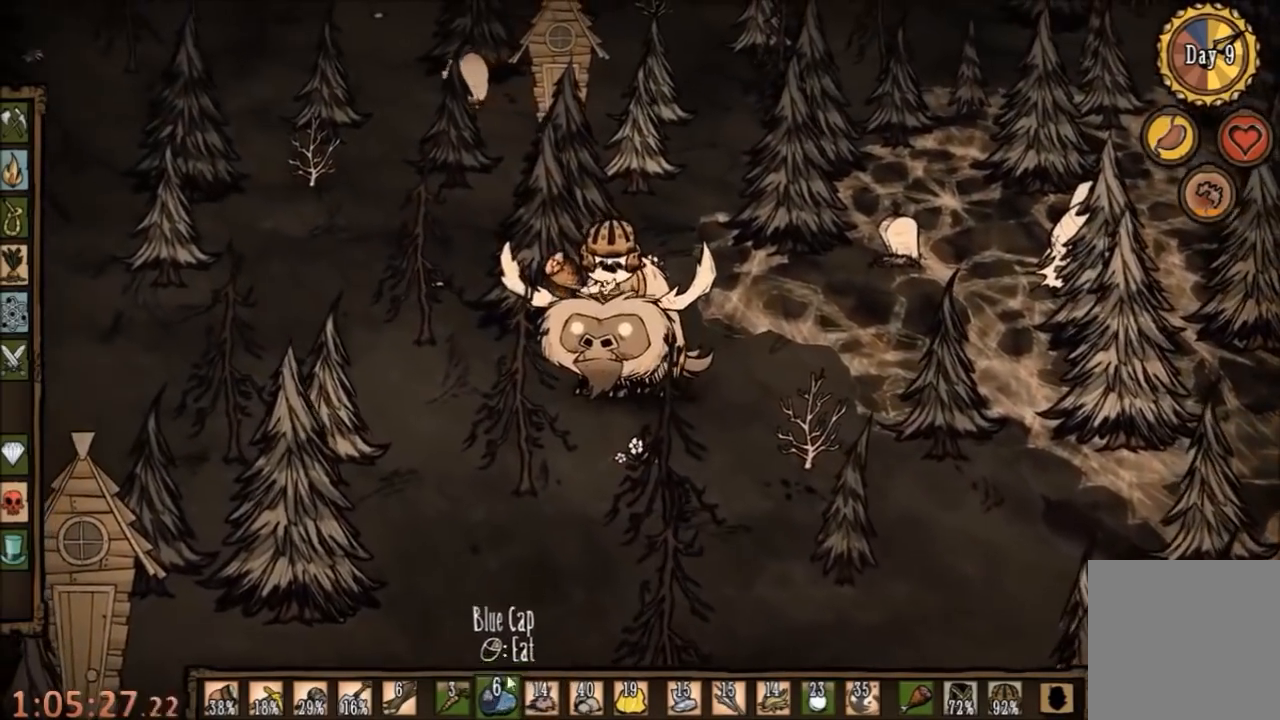
{"keys": ["a", "w"], "mouse": [], "events": []}
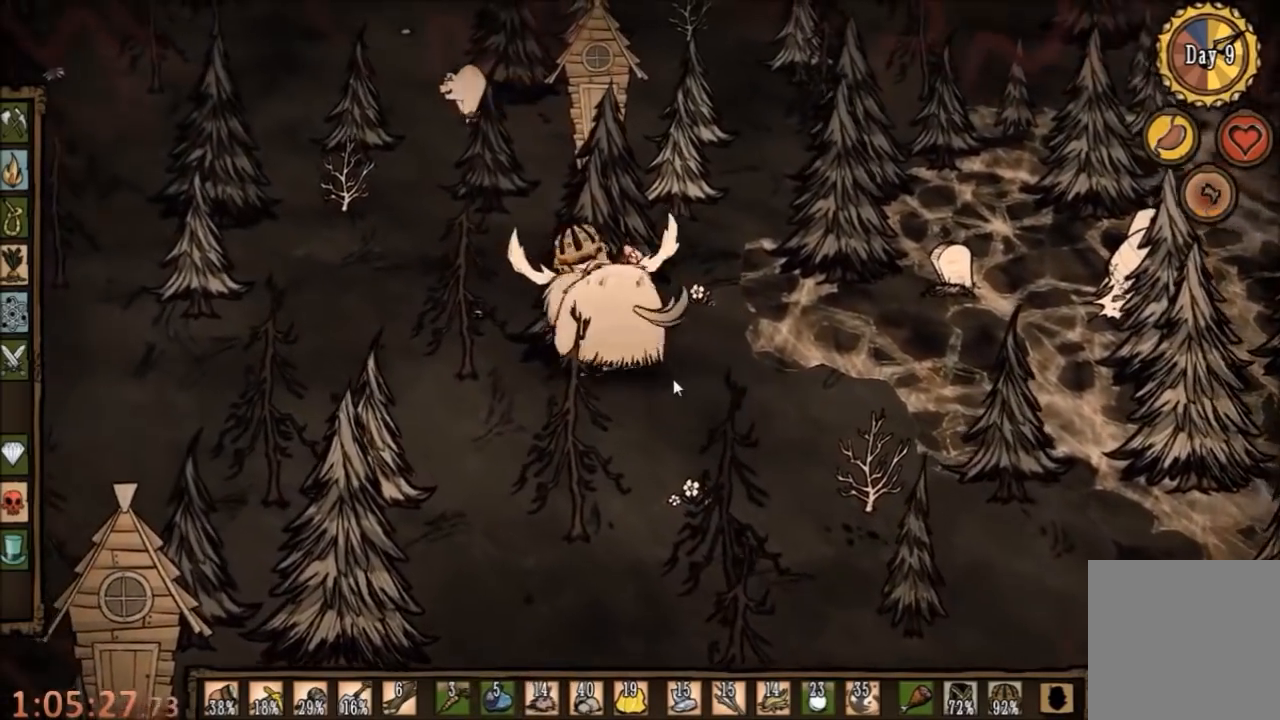
{"keys": ["a", "w"], "mouse": [], "events": []}
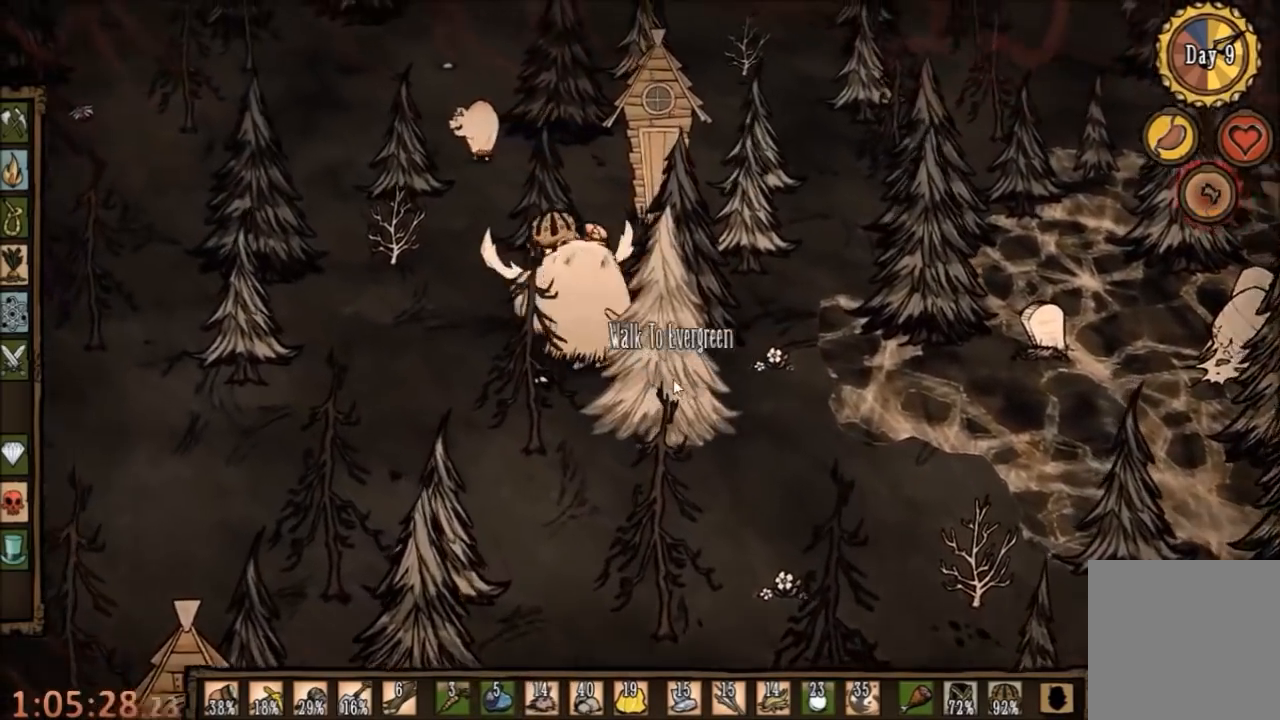
{"keys": ["w"], "mouse": [], "events": [[434, "a", "up"]]}
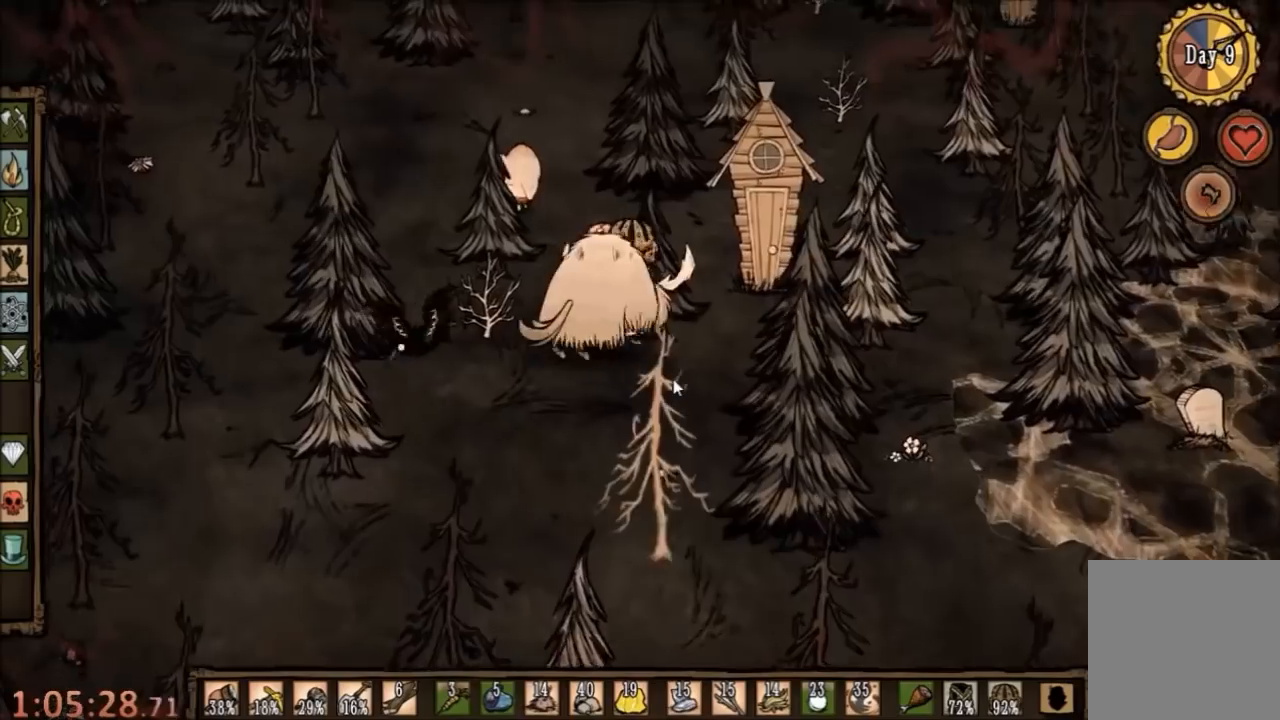
{"keys": ["w"], "mouse": [], "events": [[267, "e", "down"], [367, "e", "up"]]}
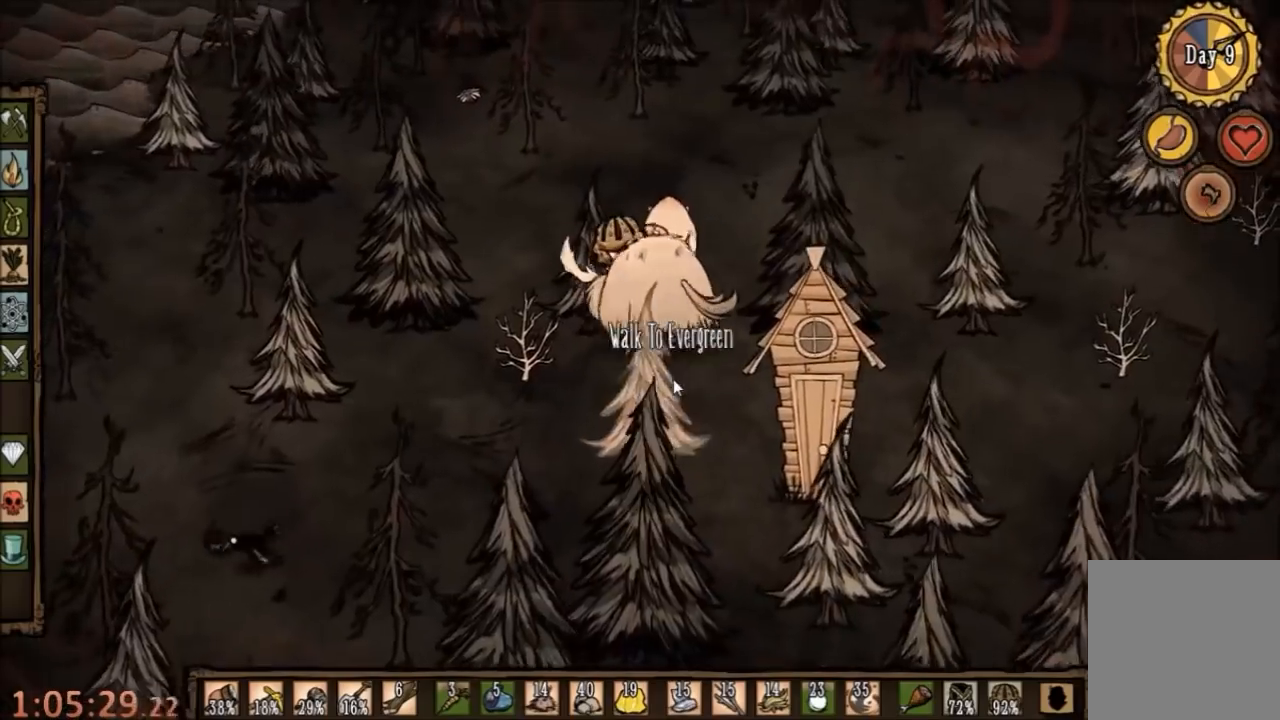
{"keys": ["w"], "mouse": [], "events": [[334, "q", "down"], [400, "q", "up"]]}
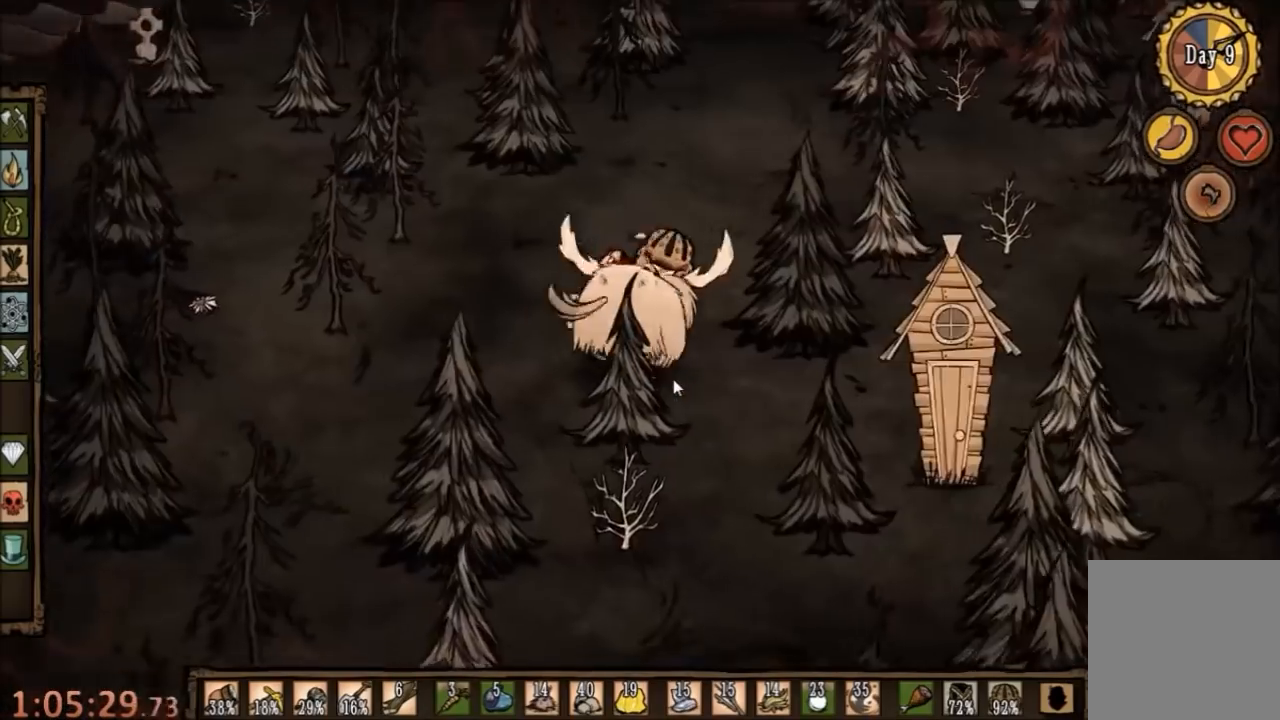
{"keys": ["w"], "mouse": [], "events": []}
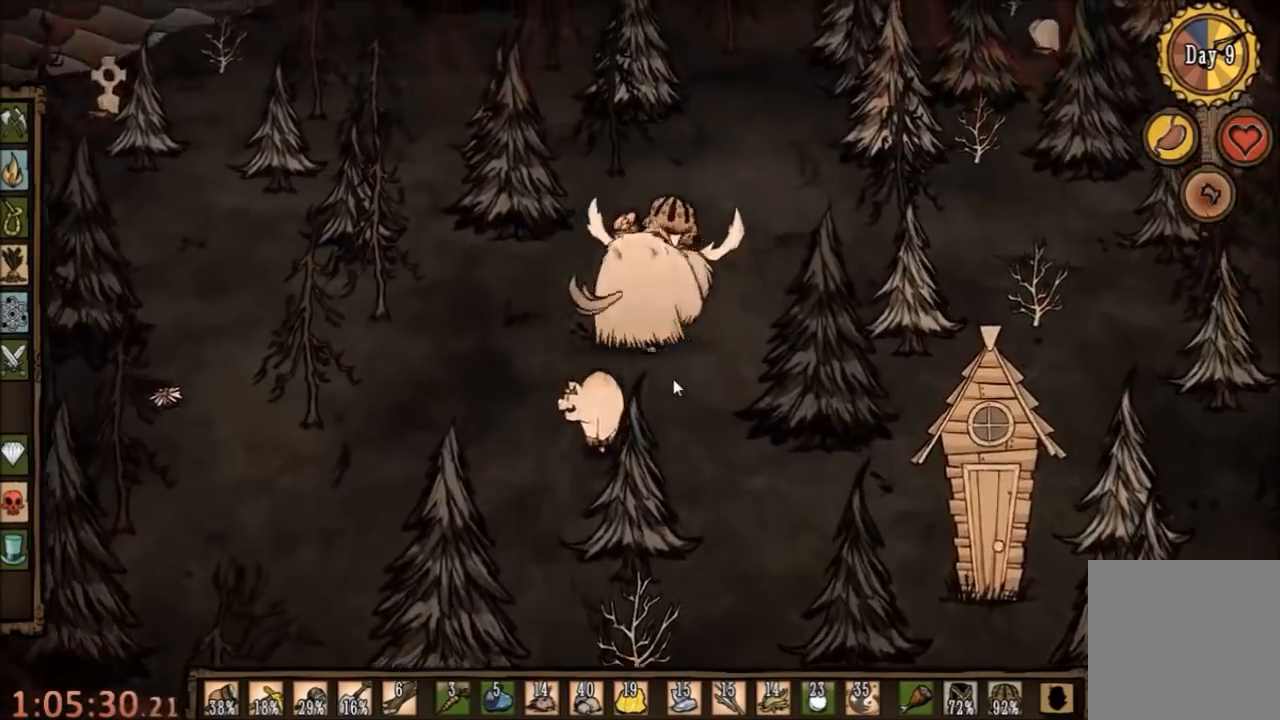
{"keys": ["w"], "mouse": [], "events": [[300, "q", "down"], [400, "q", "up"]]}
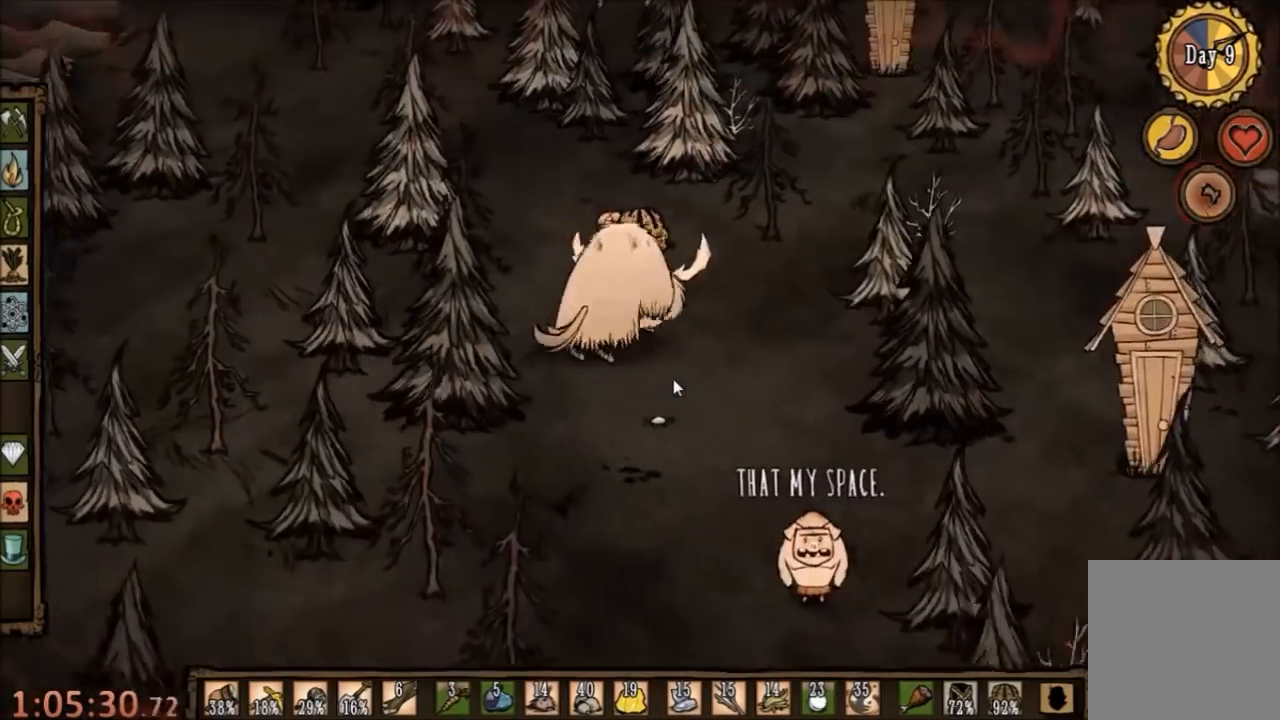
{"keys": ["w"], "mouse": [], "events": []}
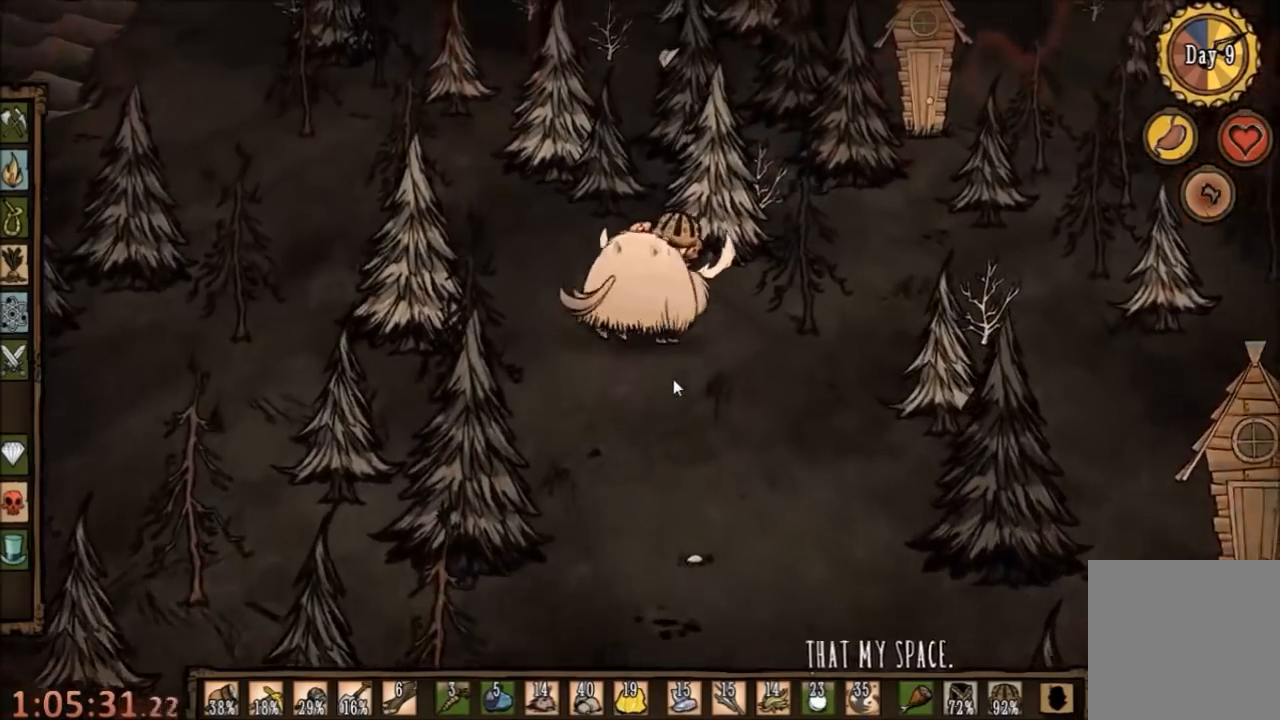
{"keys": ["w"], "mouse": [], "events": []}
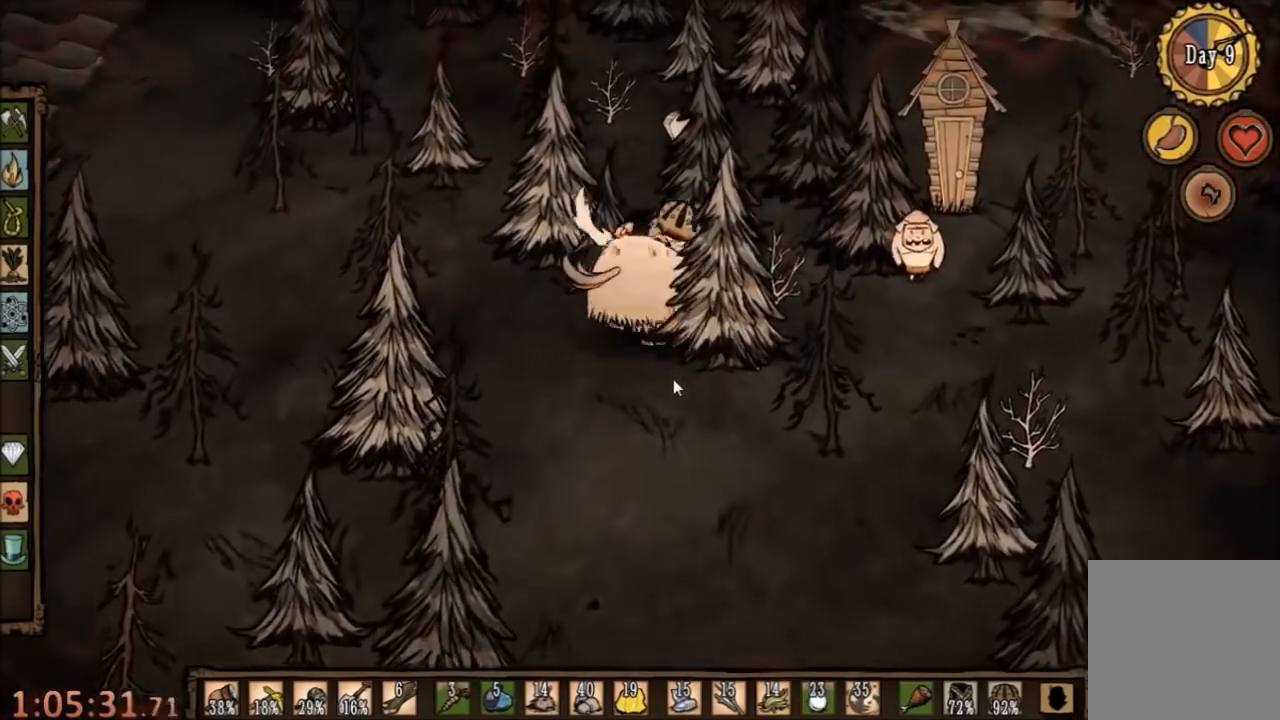
{"keys": ["w"], "mouse": [], "events": []}